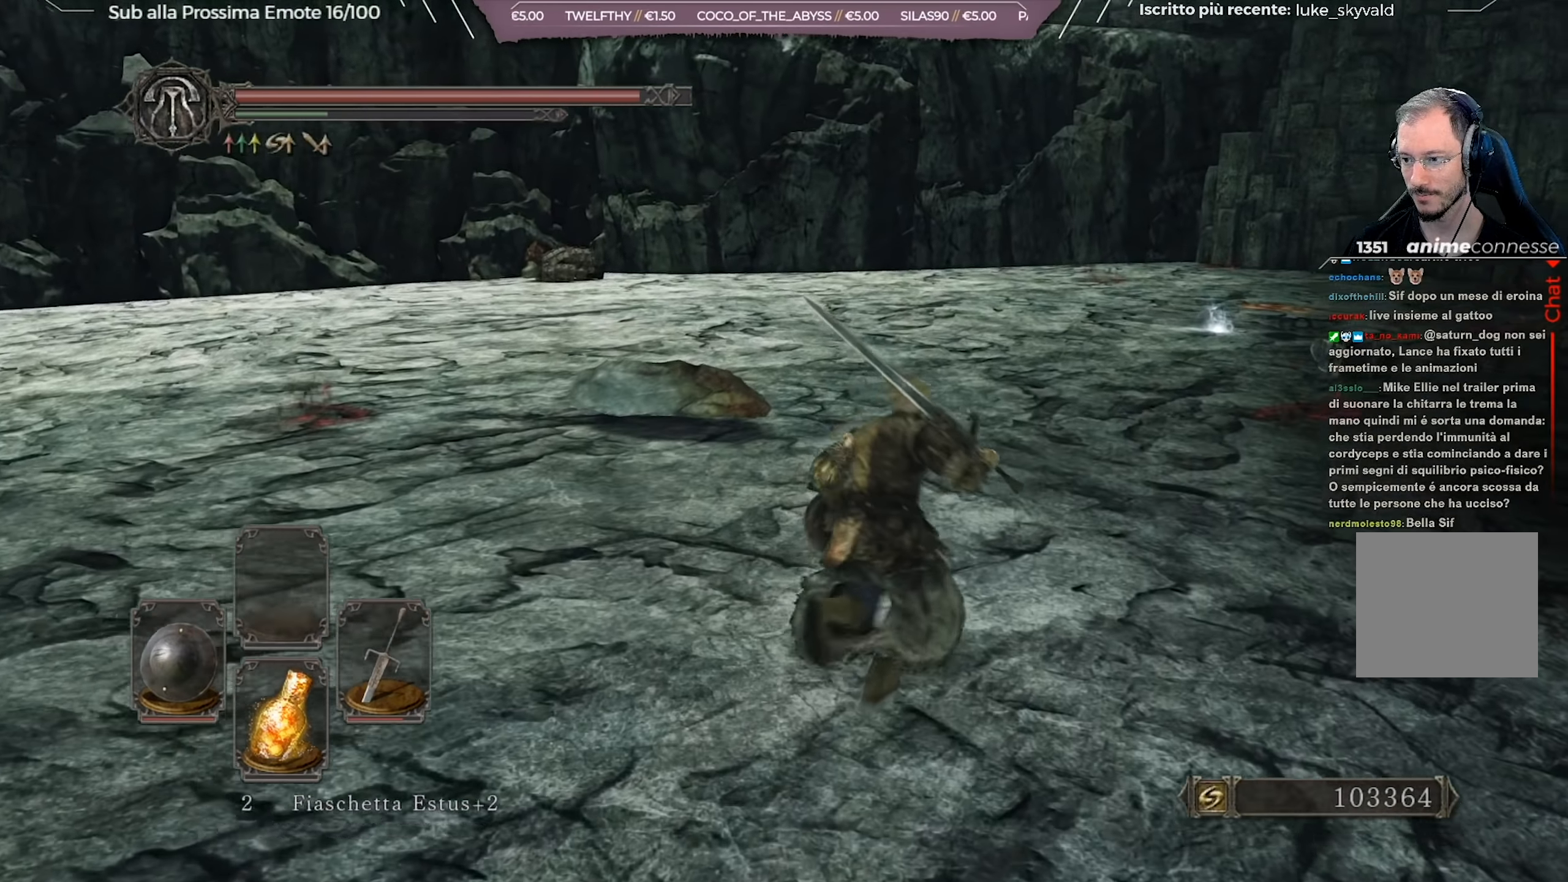
Gameplay with a controller (Xbox layout); each line is a JSON object with the inputs held at the frame after it. "events" lists button and stick changes between this image and that frame as [ms after this image, input, new state], when the widget could be followed in between.
{"buttons": ["B"], "left_stick": "up", "right_stick": "center", "events": [[67, "right_stick", "right"], [217, "right_stick", "center"], [251, "left_stick", "up"]]}
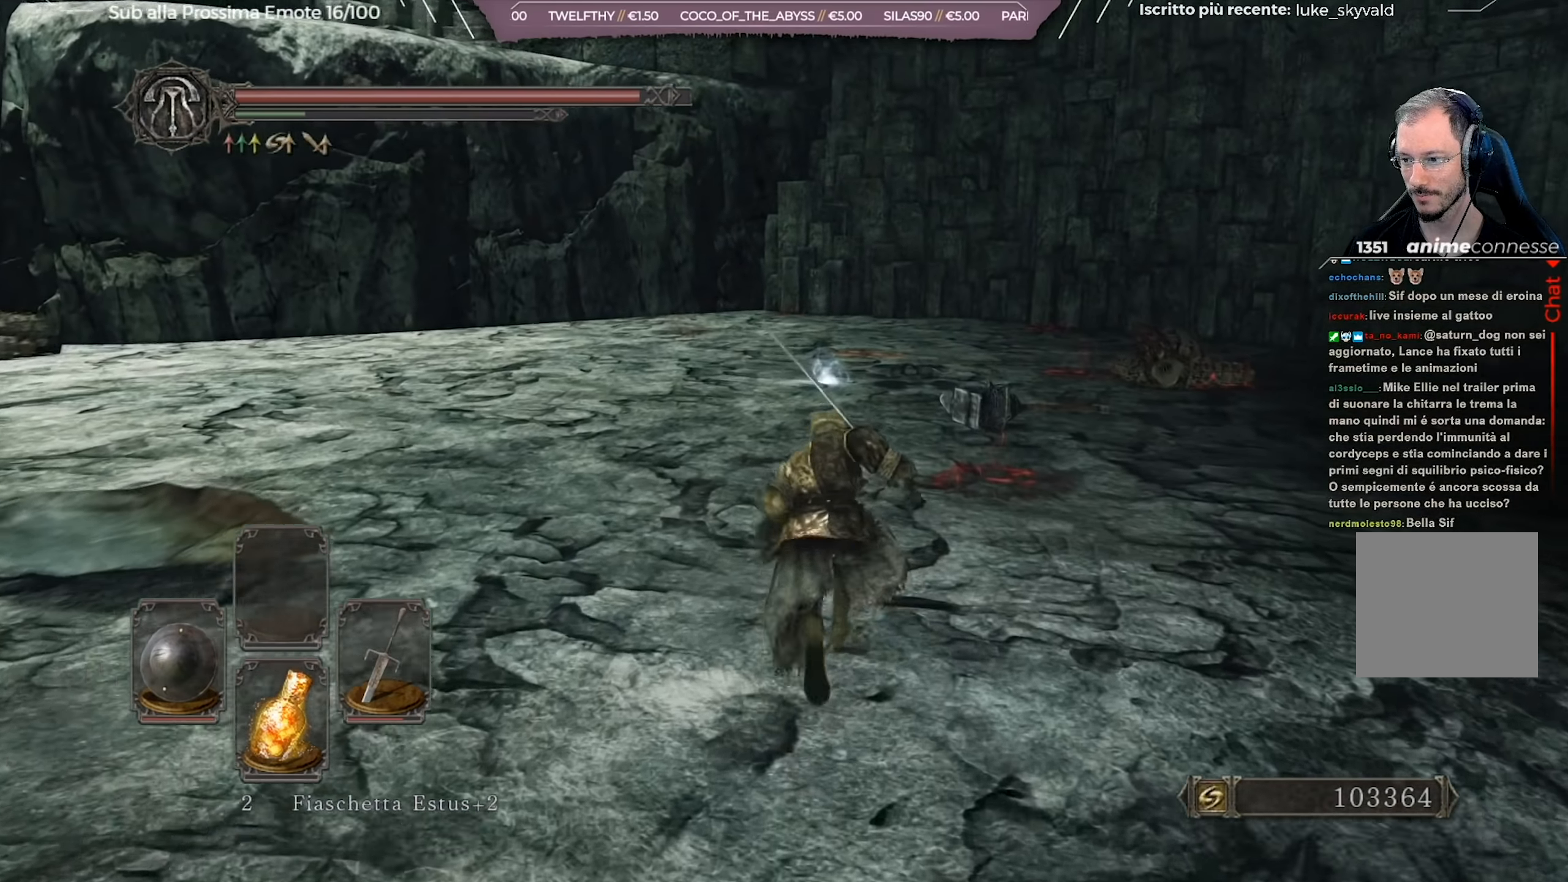
{"buttons": ["B"], "left_stick": "up", "right_stick": "center", "events": []}
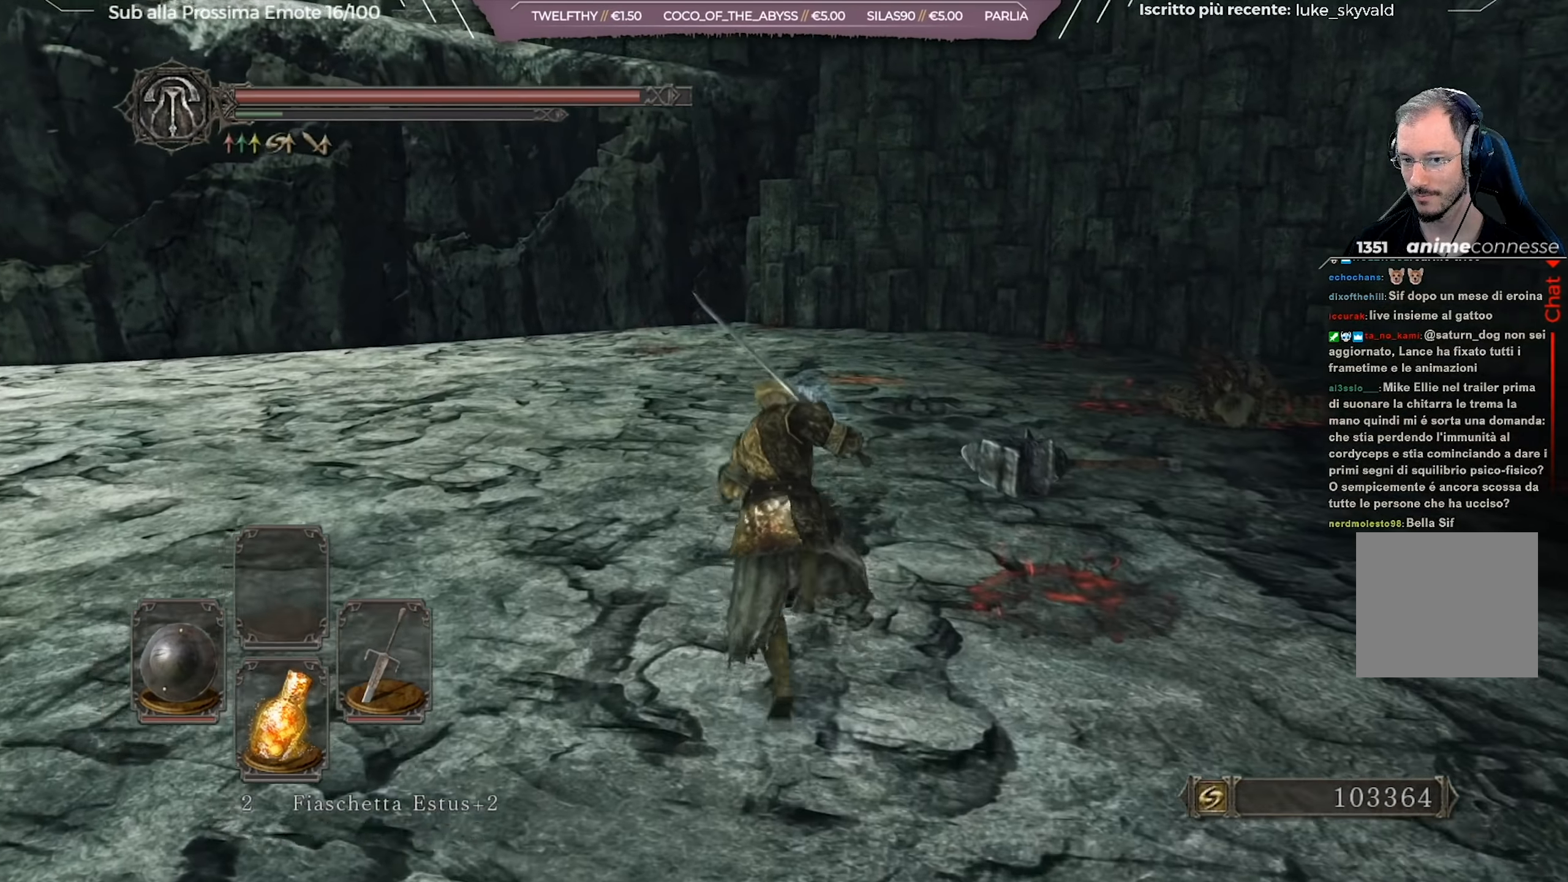
{"buttons": ["B"], "left_stick": "up", "right_stick": "down", "events": [[501, "right_stick", "down"]]}
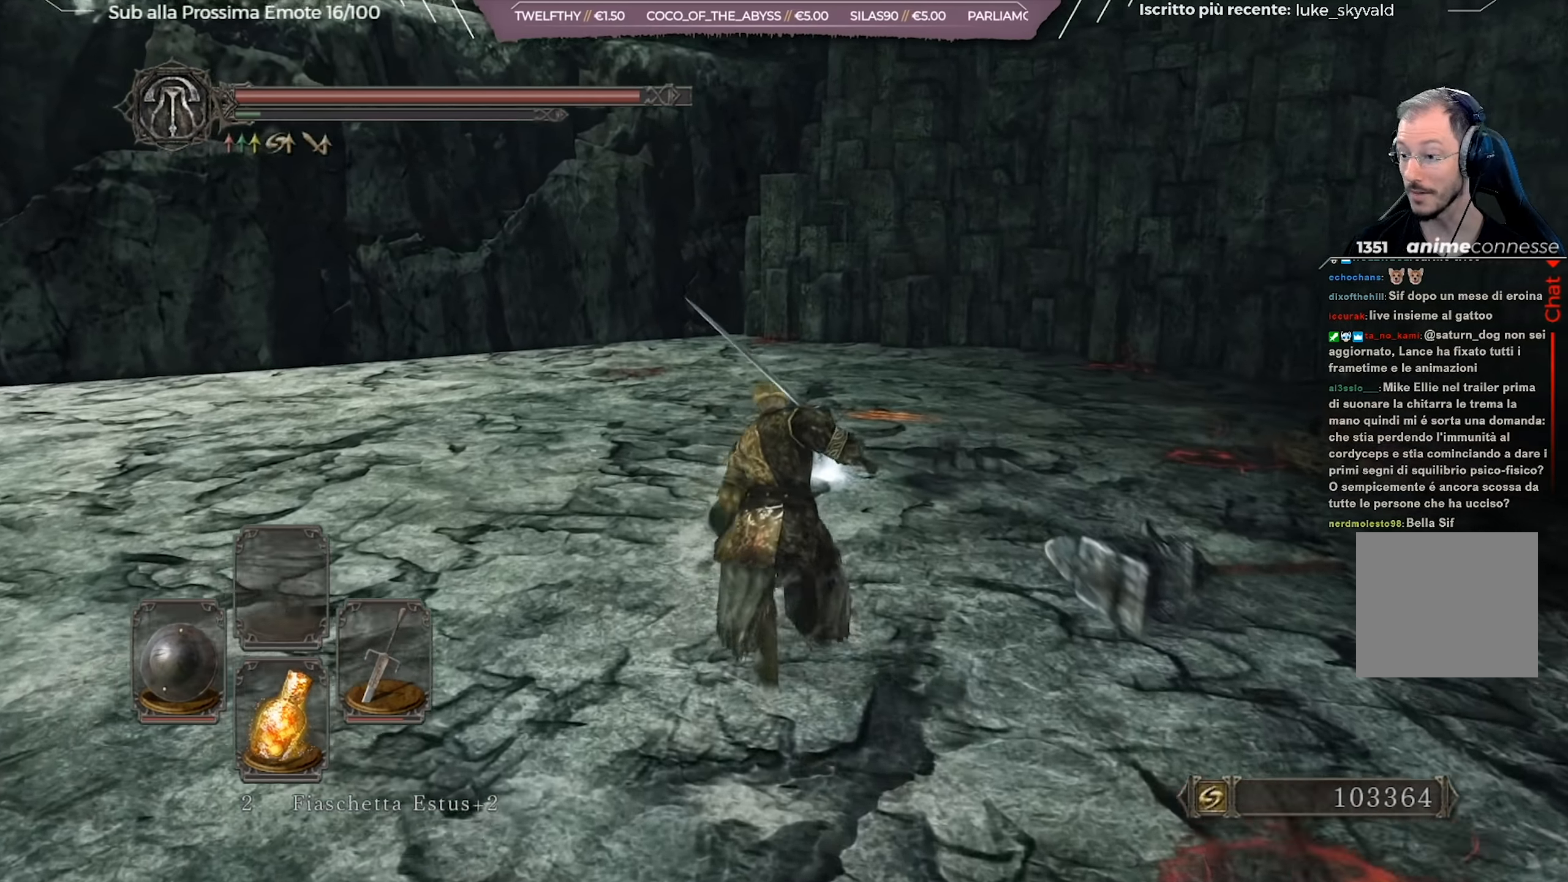
{"buttons": [], "left_stick": "up", "right_stick": "center", "events": [[133, "right_stick", "center"], [367, "B", "up"]]}
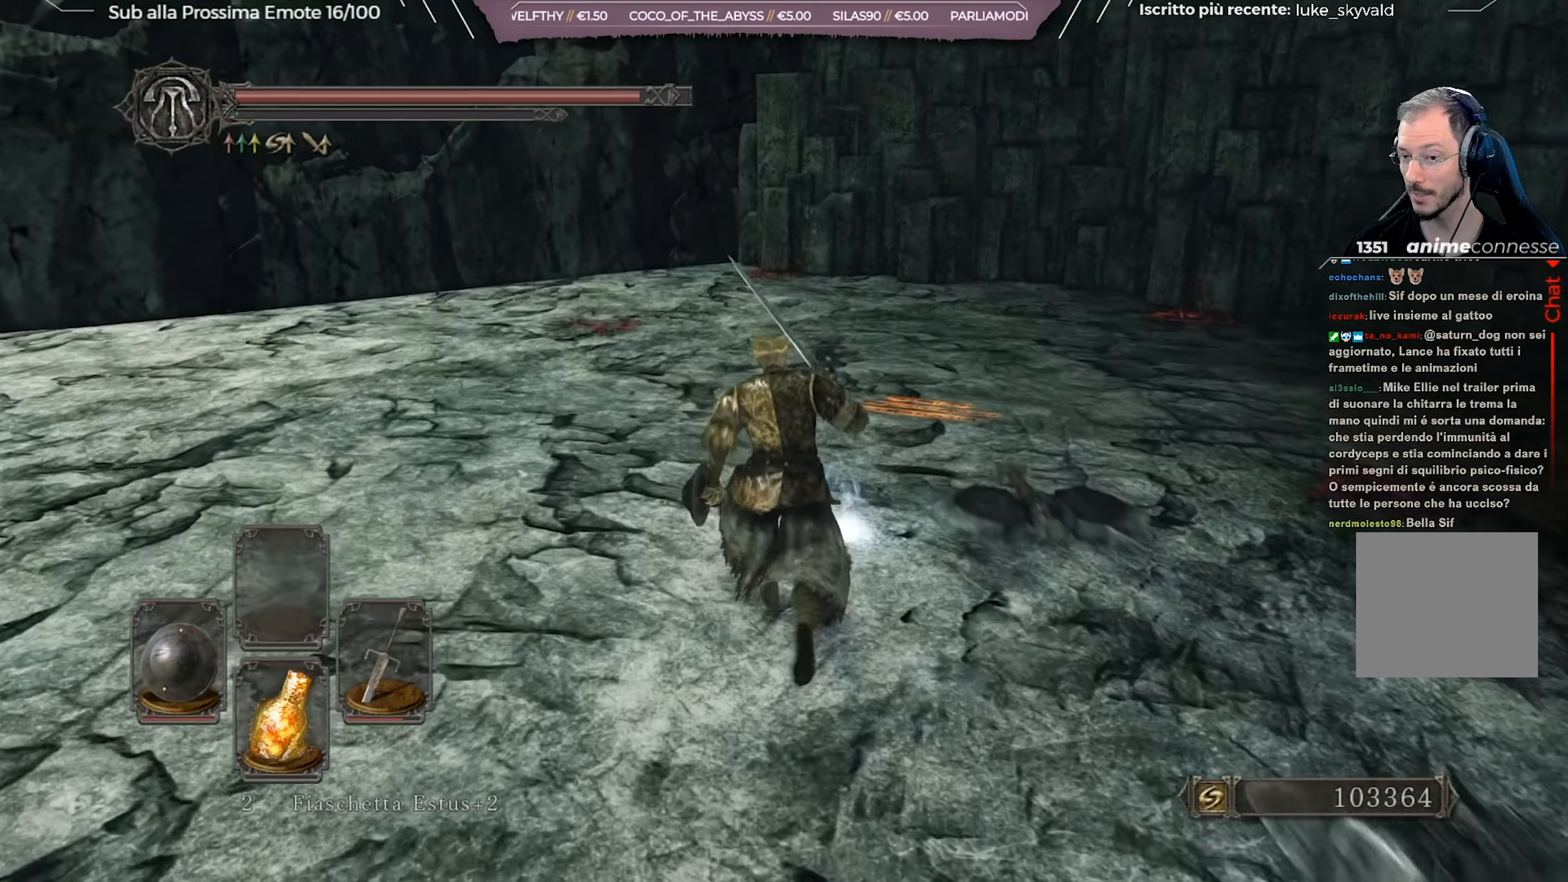
{"buttons": [], "left_stick": "up", "right_stick": "center", "events": [[184, "A", "down"], [351, "A", "up"]]}
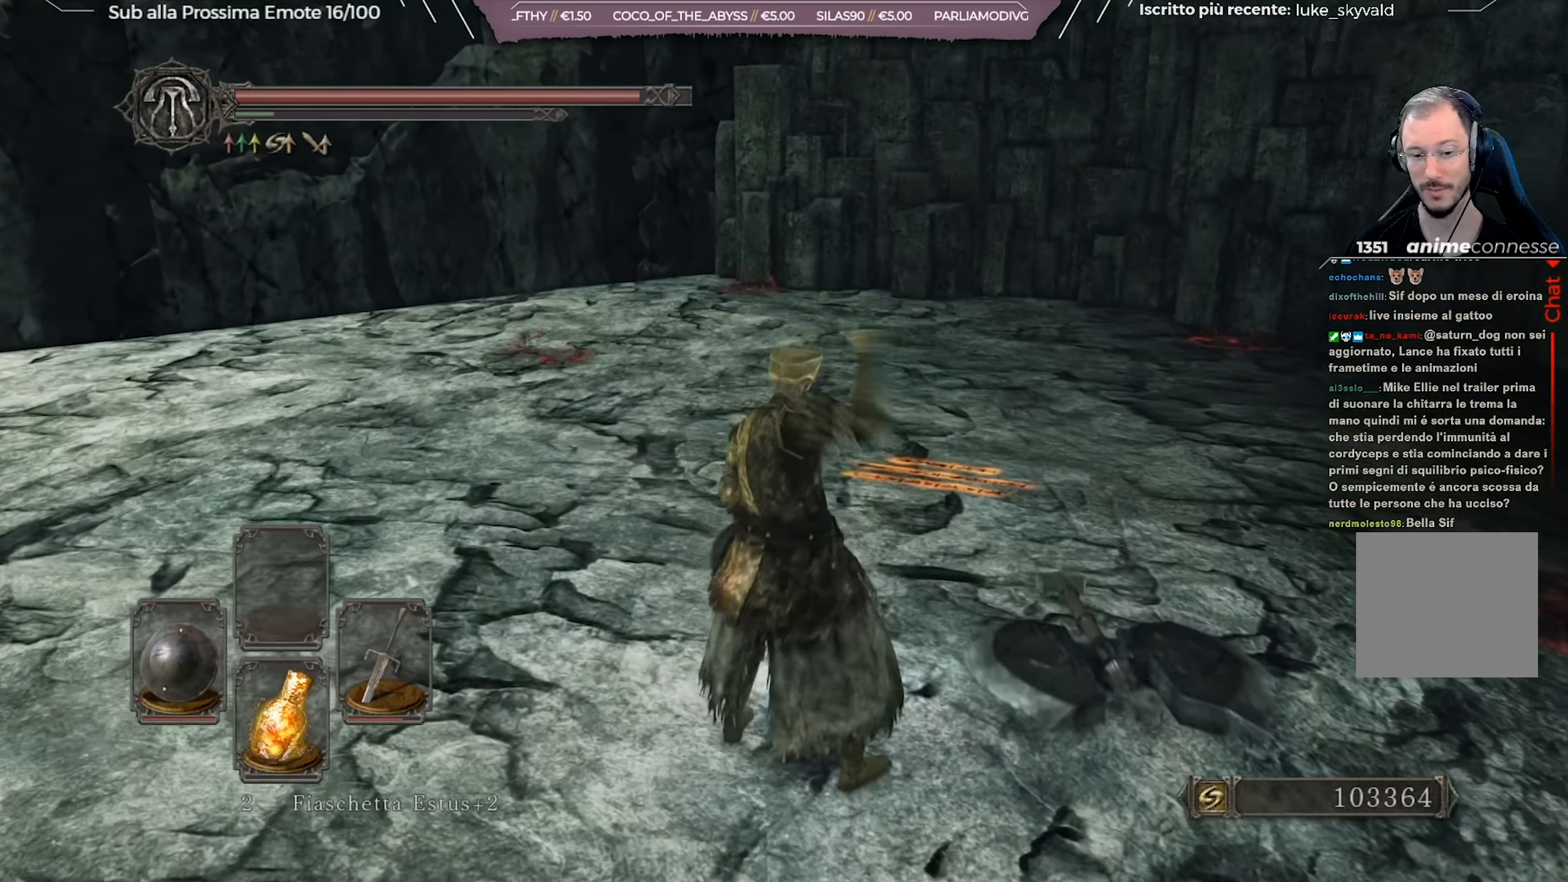
{"buttons": [], "left_stick": "up", "right_stick": "right", "events": [[17, "right_stick", "right"]]}
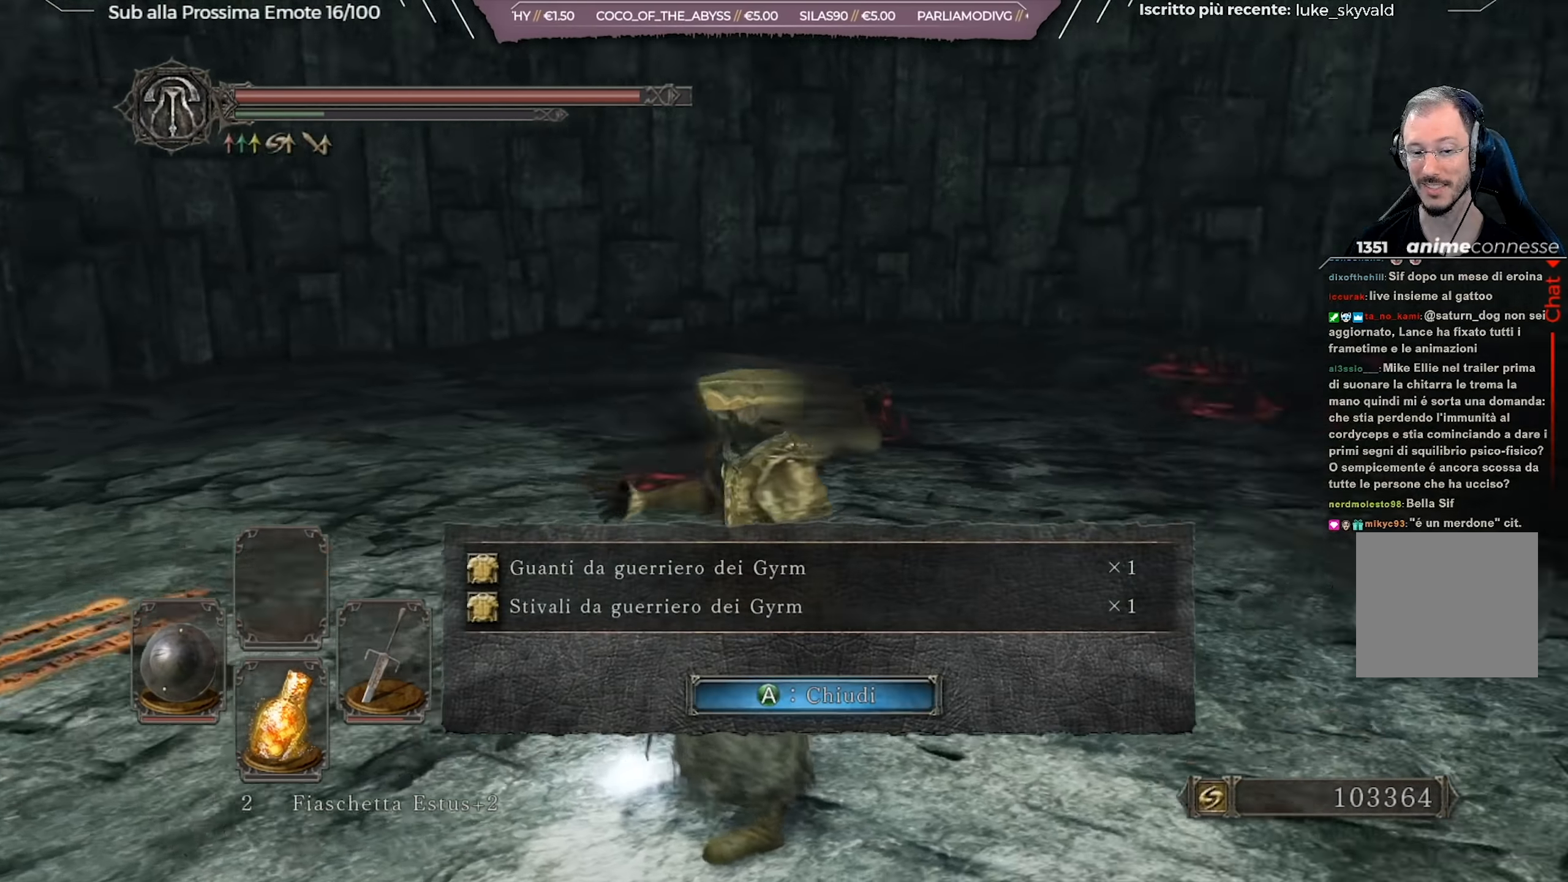
{"buttons": [], "left_stick": "up", "right_stick": "center", "events": [[184, "right_stick", "center"], [368, "A", "down"], [434, "A", "up"]]}
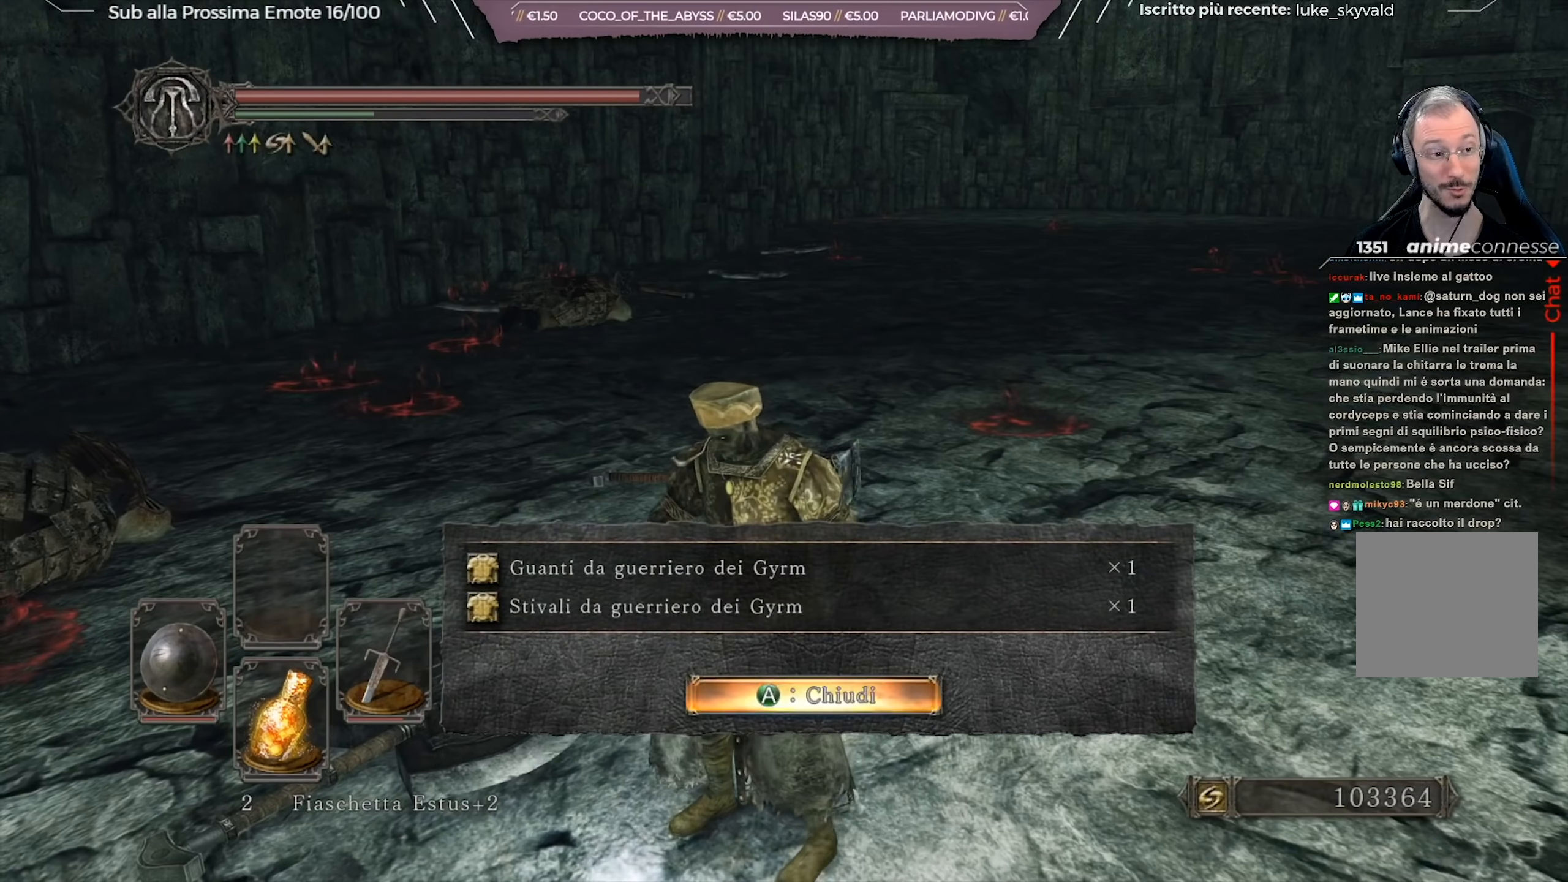
{"buttons": ["B"], "left_stick": "up", "right_stick": "center", "events": [[150, "B", "down"]]}
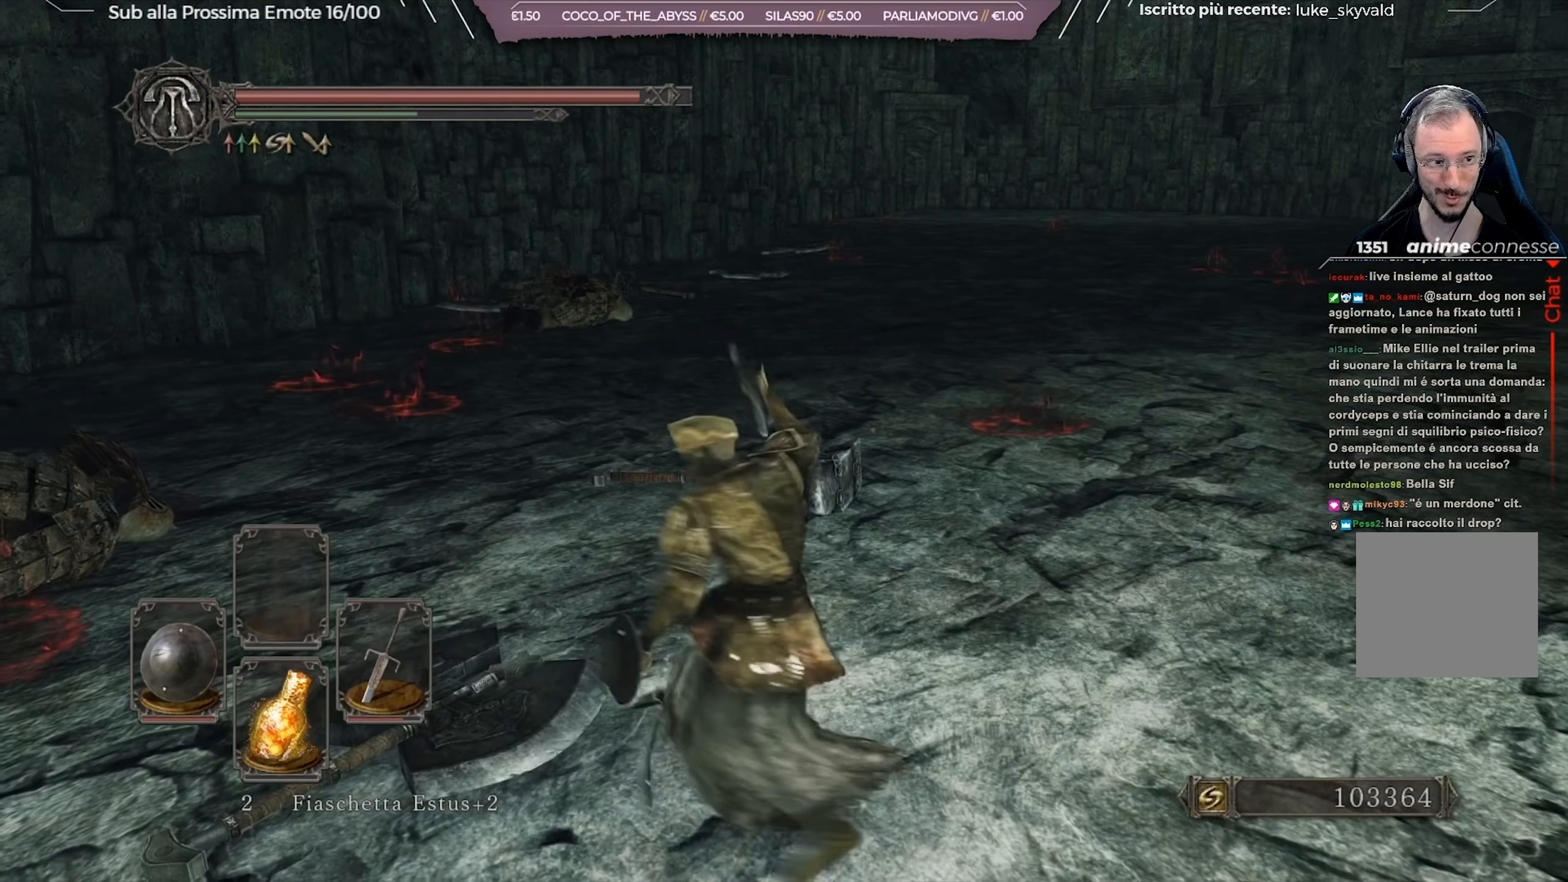
{"buttons": ["B"], "left_stick": "up", "right_stick": "right", "events": [[483, "right_stick", "right"]]}
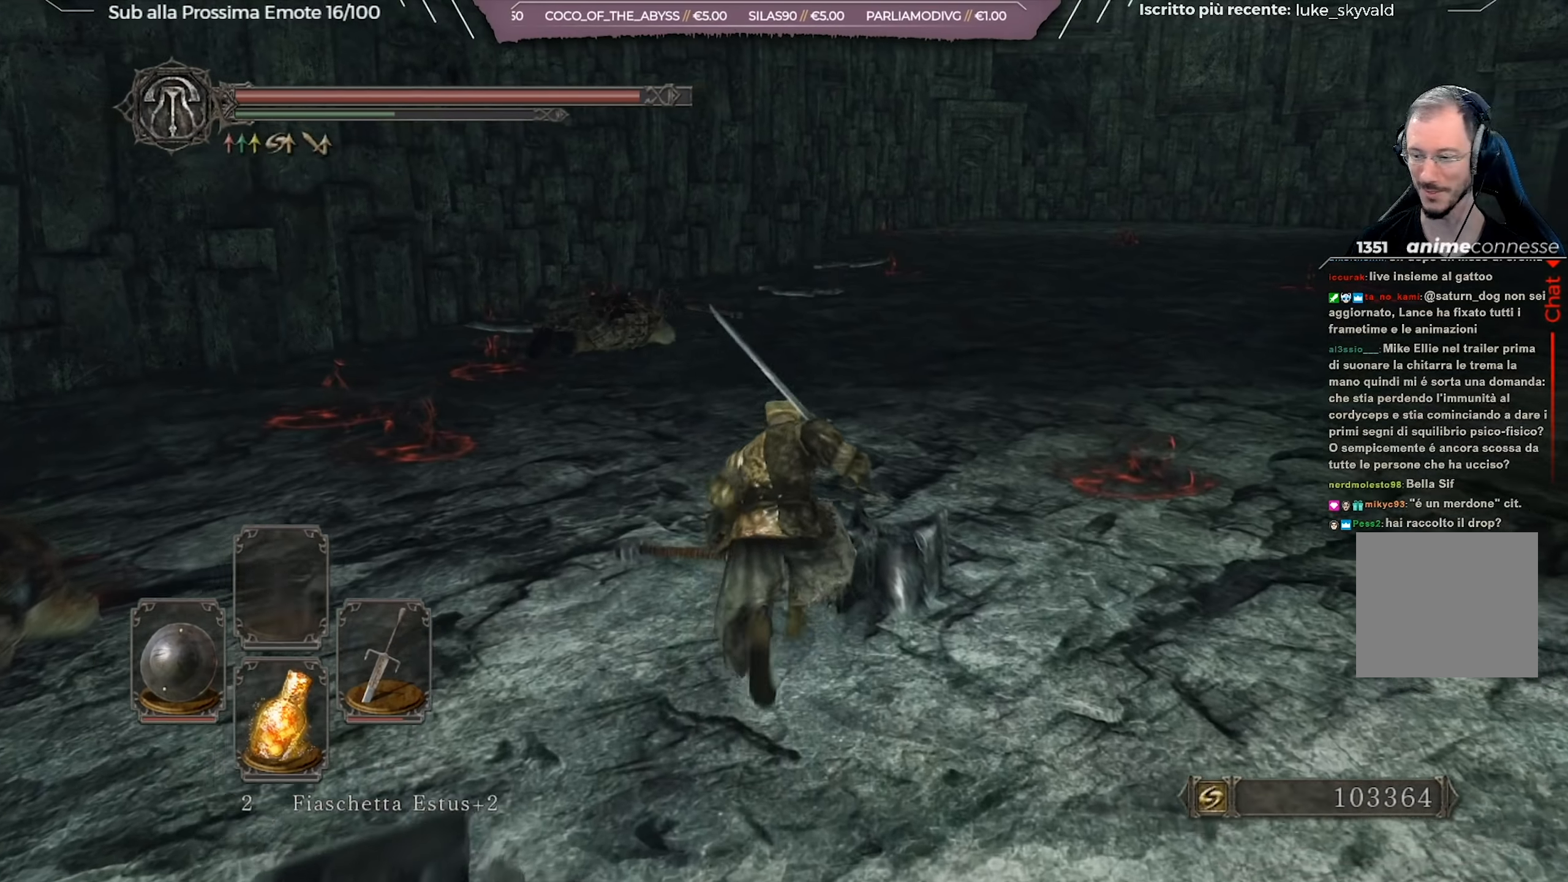
{"buttons": ["B"], "left_stick": "up", "right_stick": "center", "events": [[134, "right_stick", "center"], [300, "right_stick", "right"], [451, "right_stick", "center"]]}
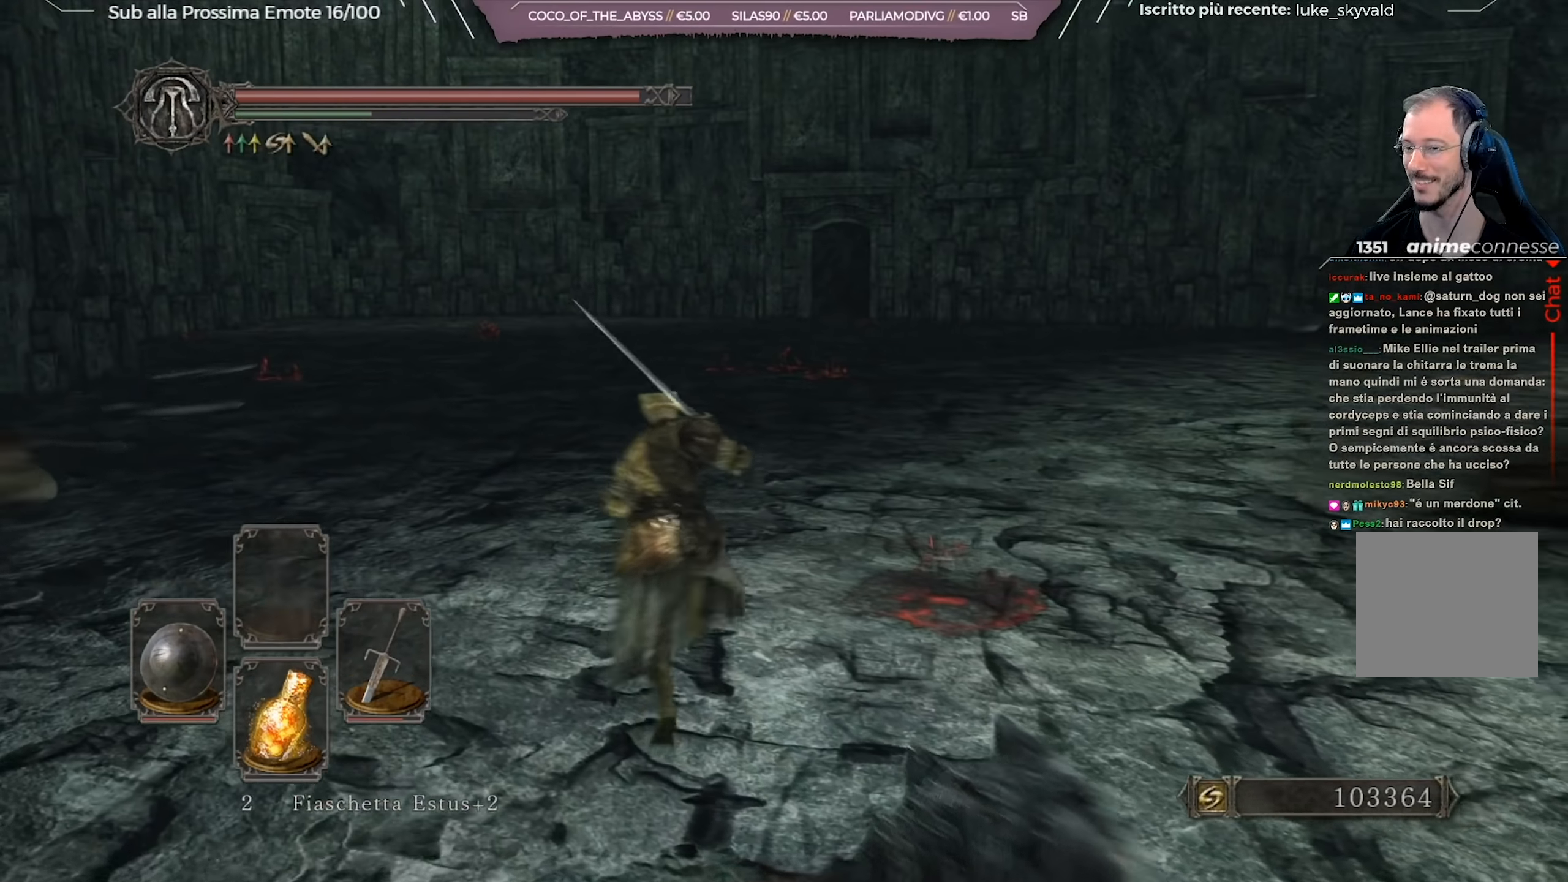
{"buttons": ["B"], "left_stick": "up", "right_stick": "center", "events": [[350, "right_stick", "right"], [467, "right_stick", "center"]]}
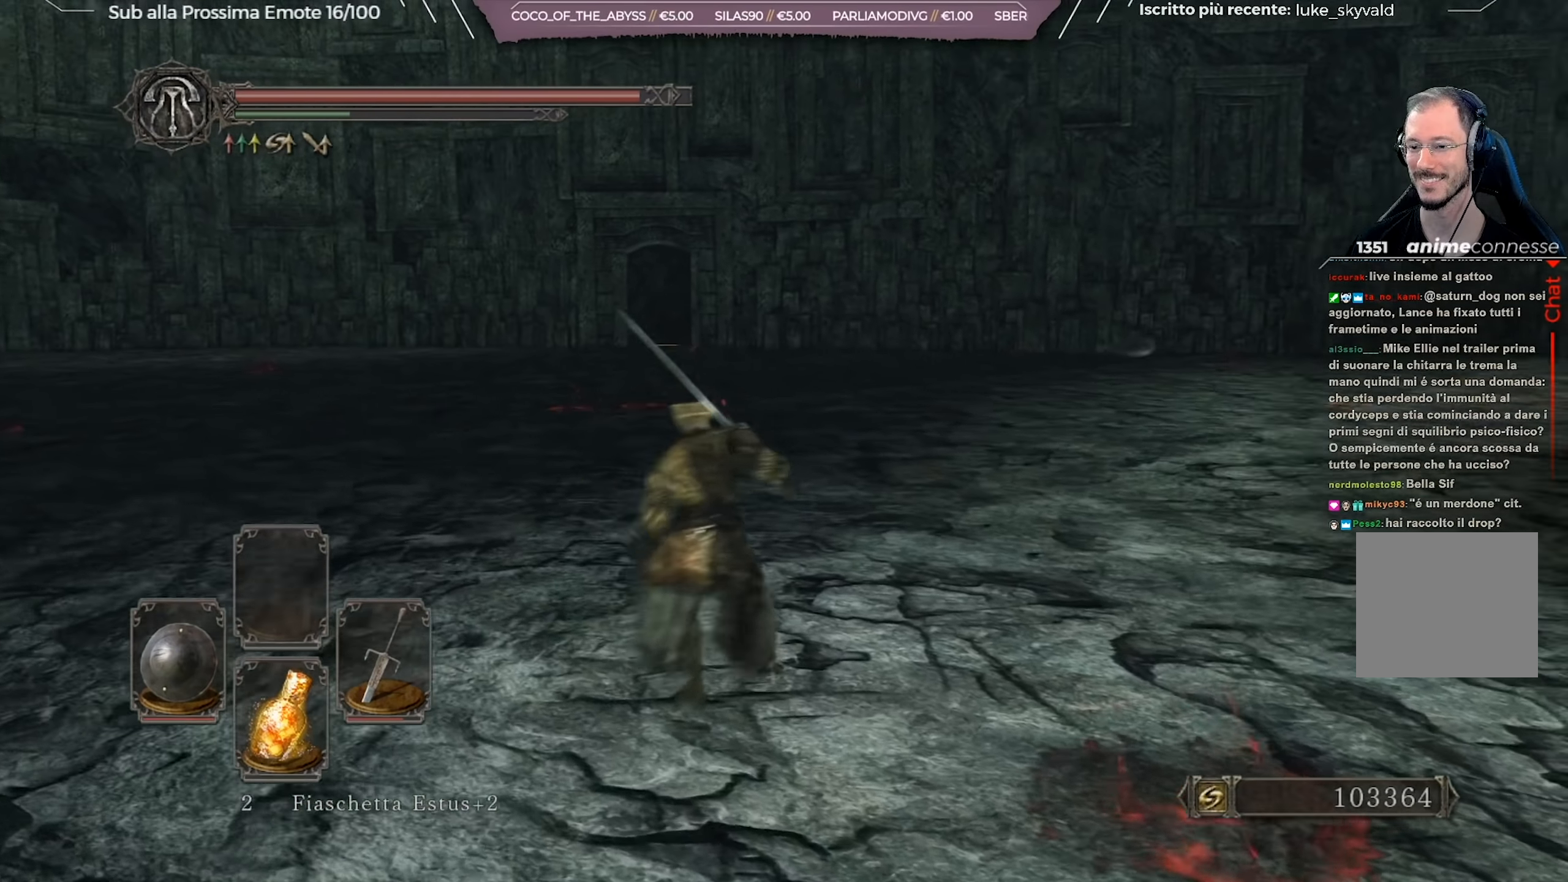
{"buttons": [], "left_stick": "up", "right_stick": "center", "events": [[367, "B", "up"]]}
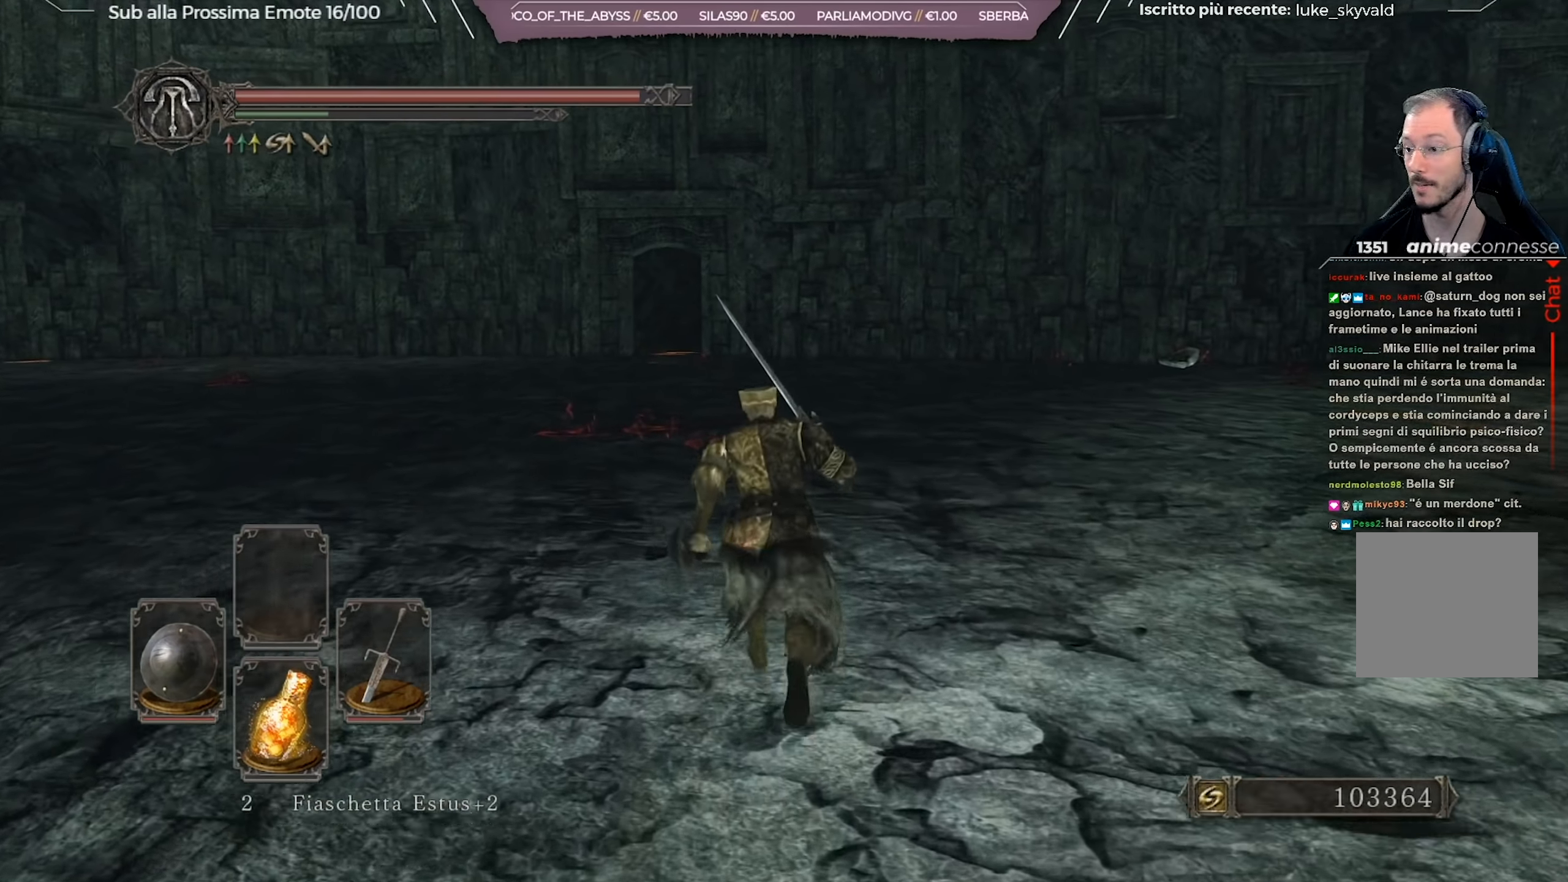
{"buttons": [], "left_stick": "up", "right_stick": "center", "events": []}
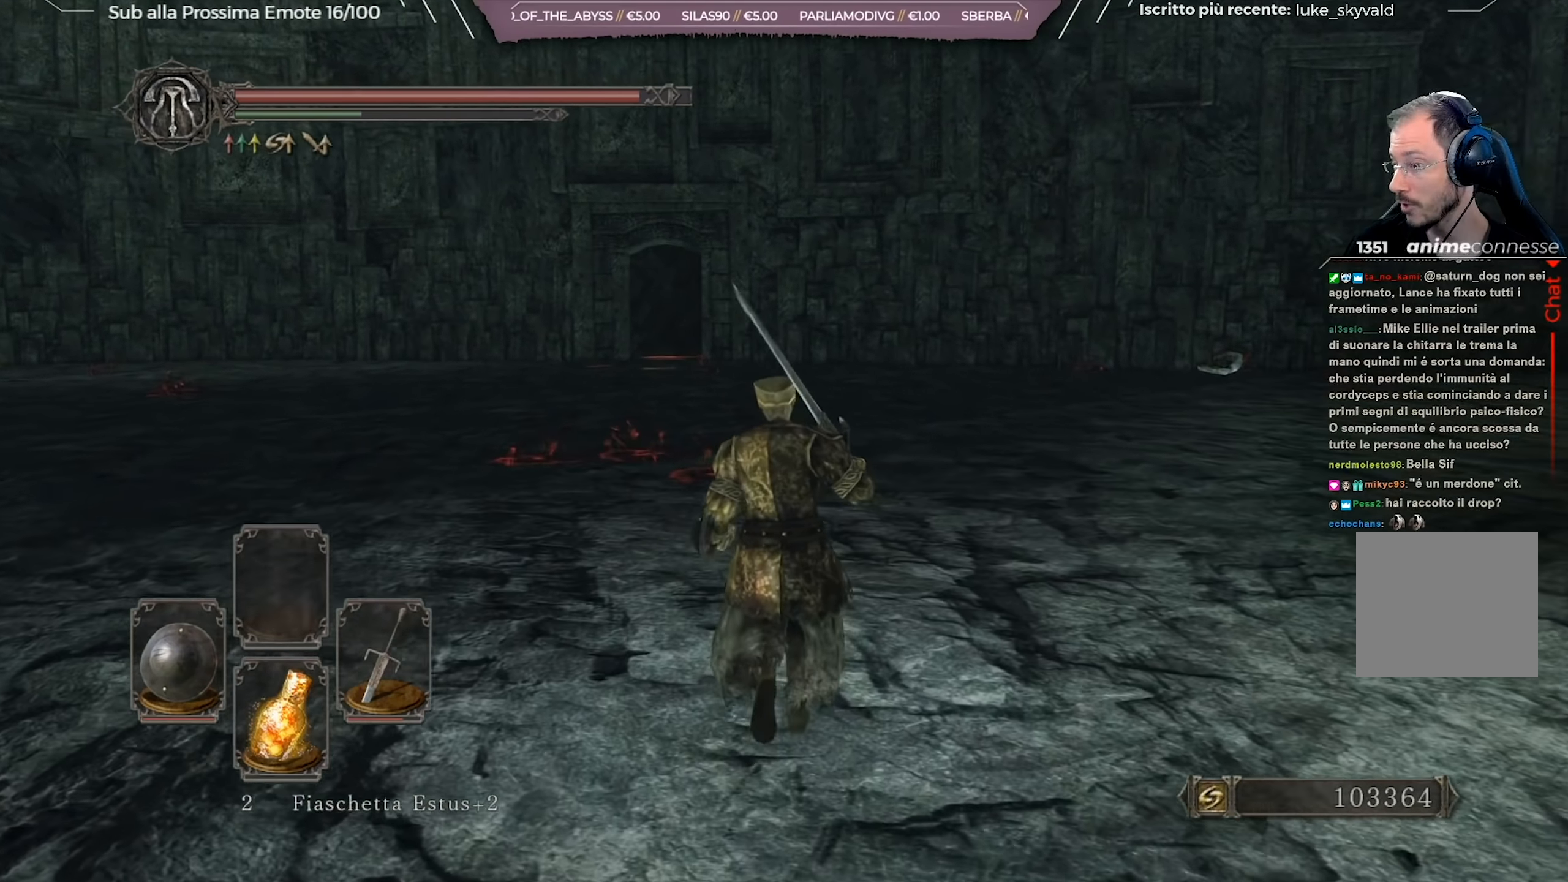
{"buttons": [], "left_stick": "up", "right_stick": "center", "events": []}
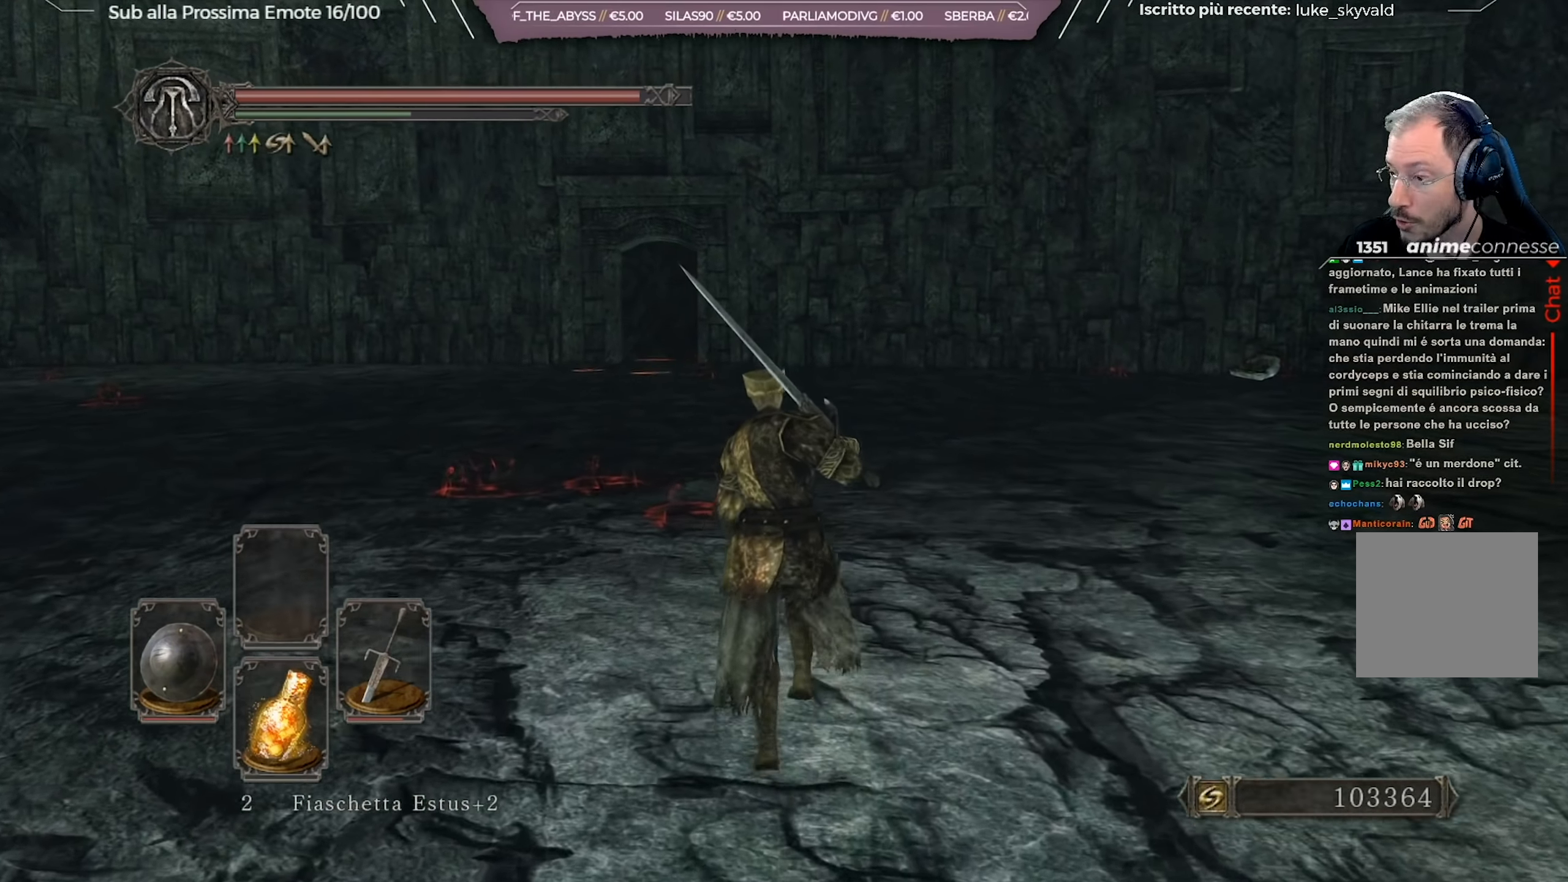
{"buttons": ["B"], "left_stick": "up", "right_stick": "center", "events": [[117, "B", "down"]]}
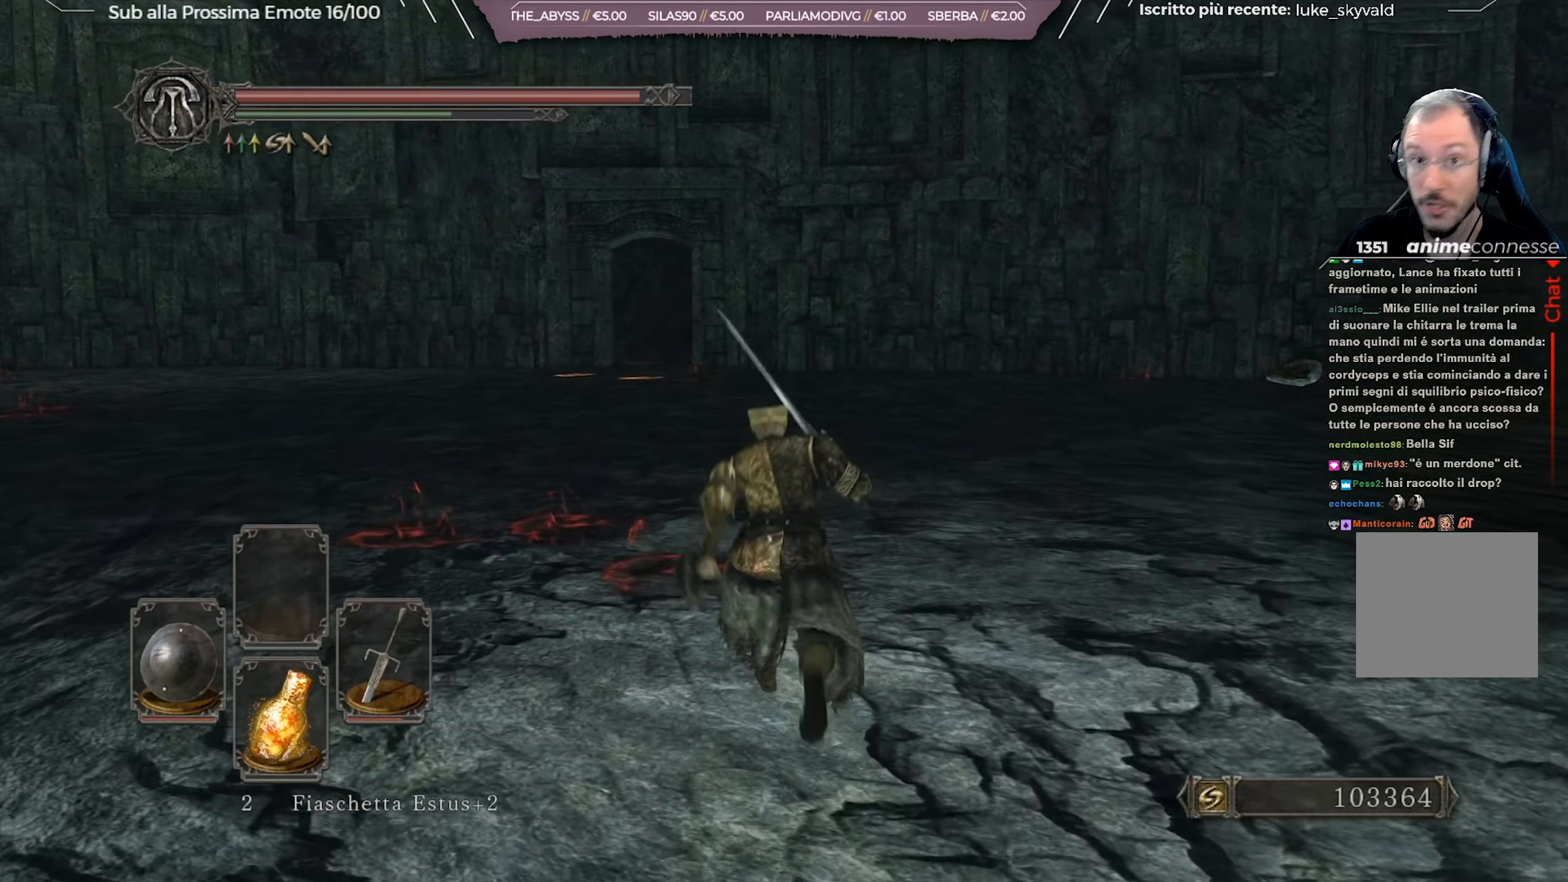
{"buttons": ["B"], "left_stick": "up", "right_stick": "center", "events": []}
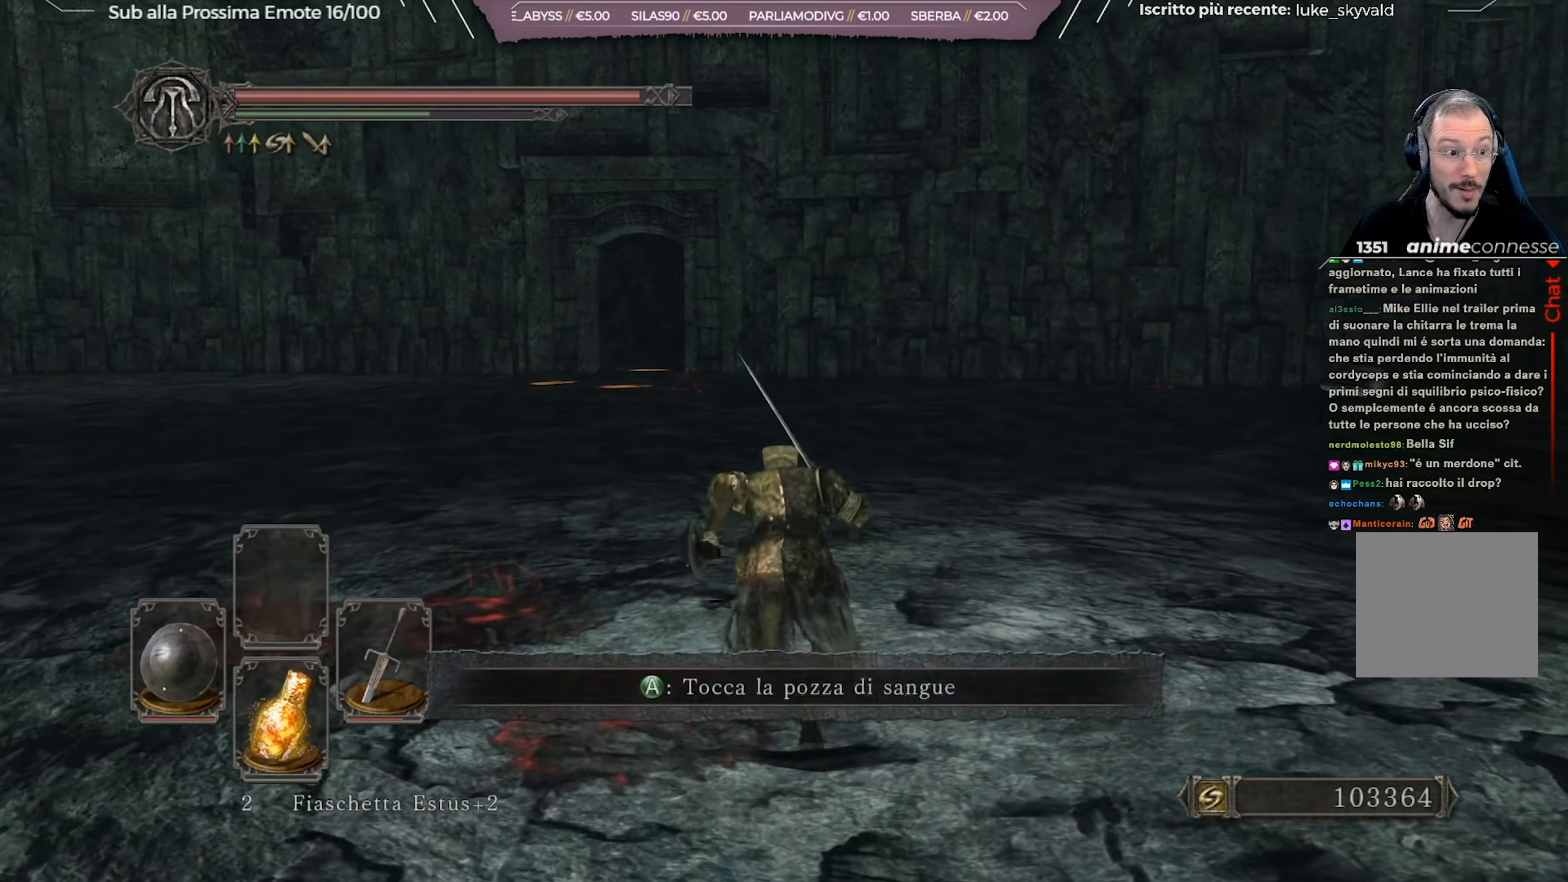
{"buttons": ["B"], "left_stick": "up", "right_stick": "center", "events": []}
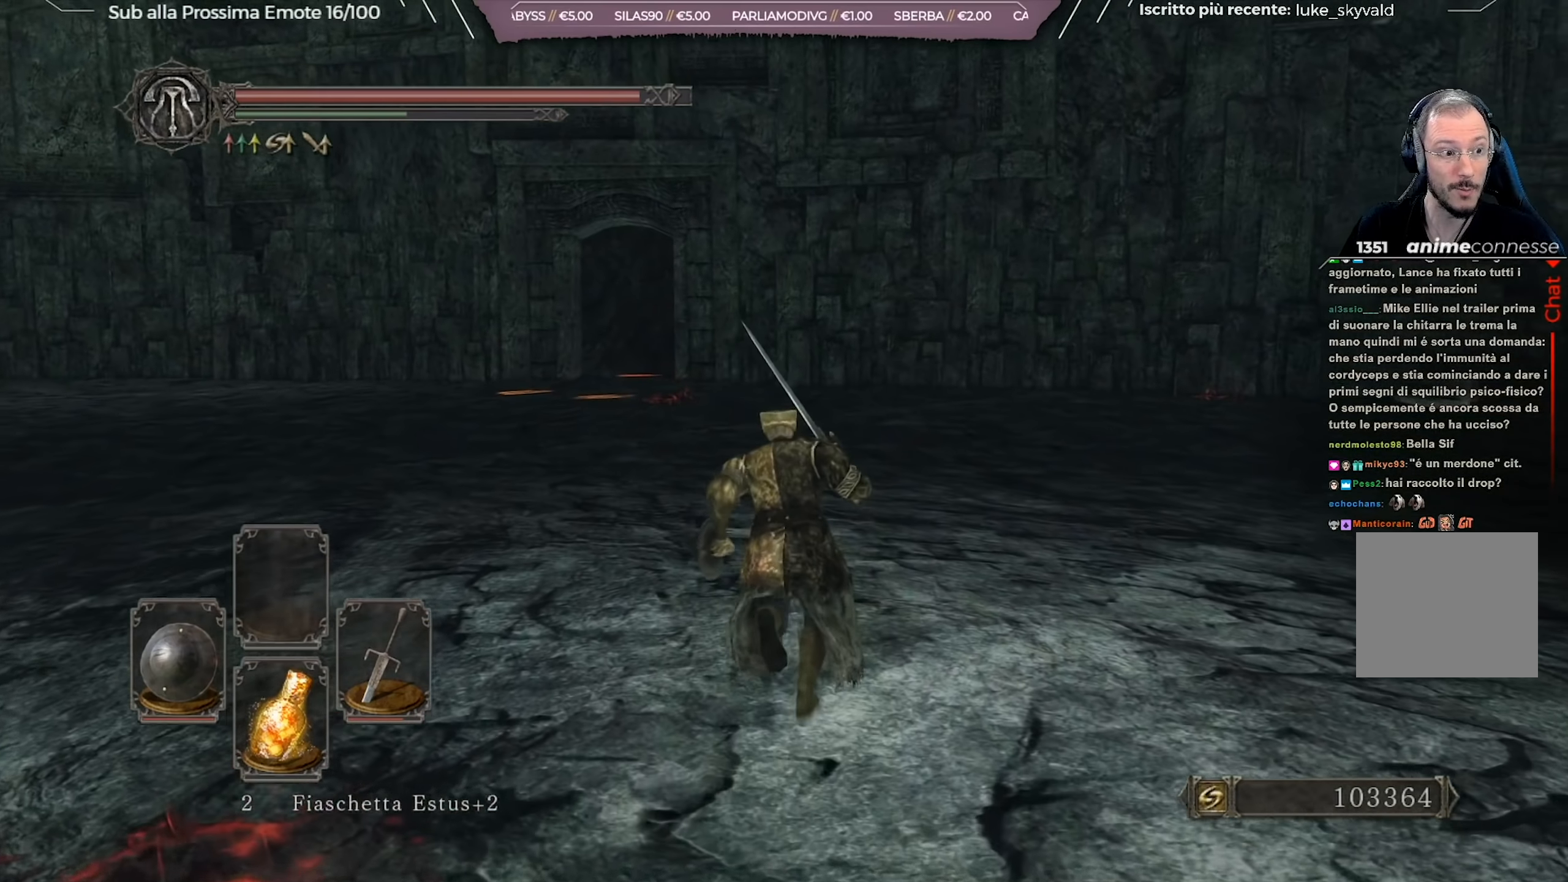
{"buttons": ["B"], "left_stick": "up", "right_stick": "center", "events": []}
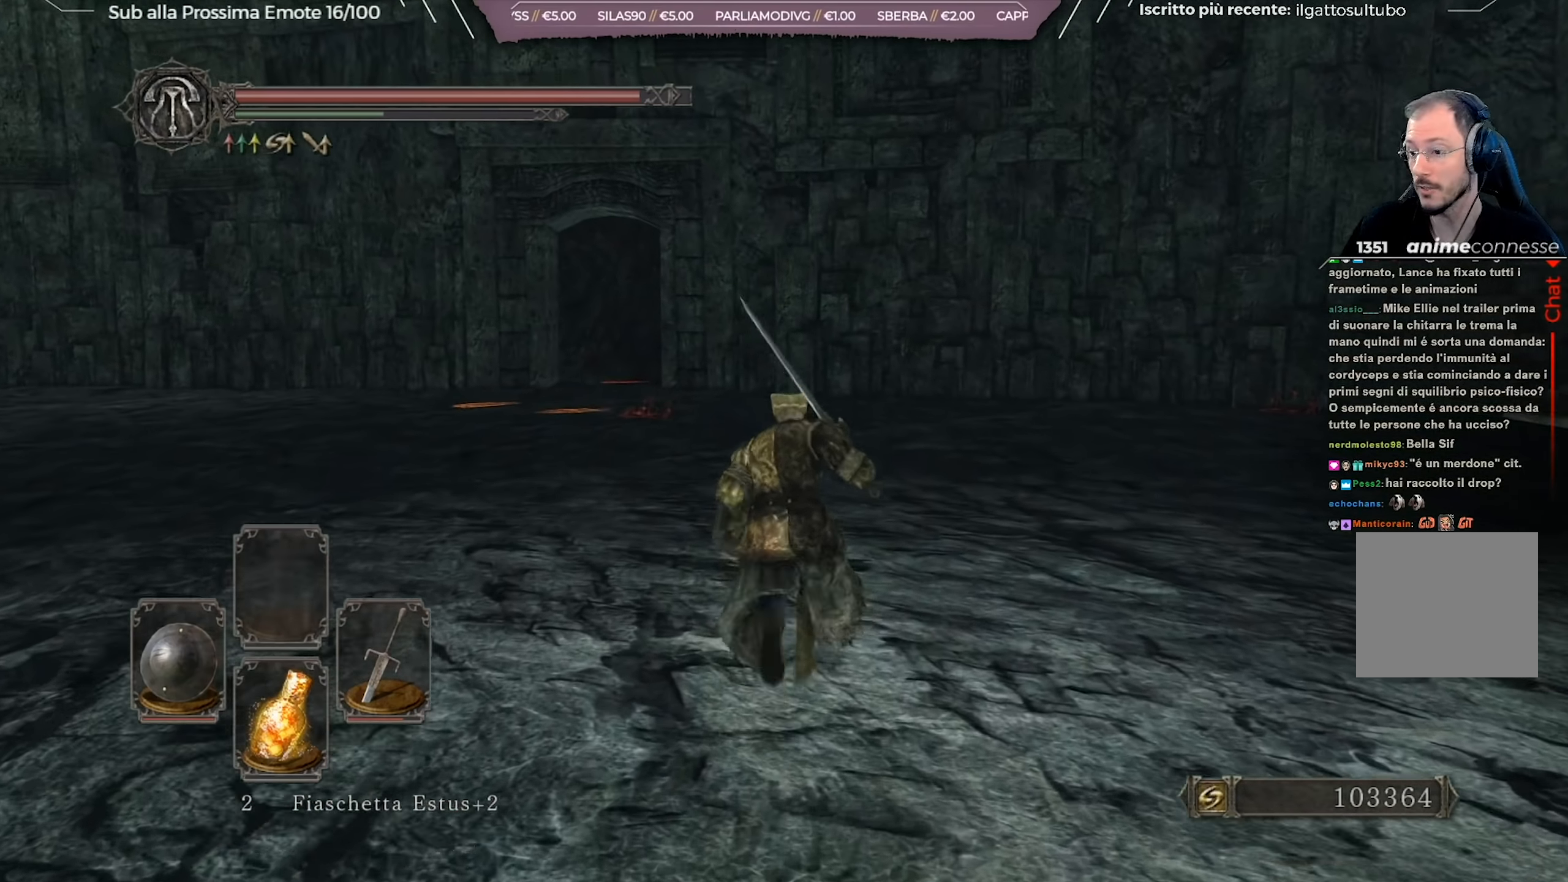
{"buttons": ["B"], "left_stick": "up", "right_stick": "left", "events": [[417, "right_stick", "left"]]}
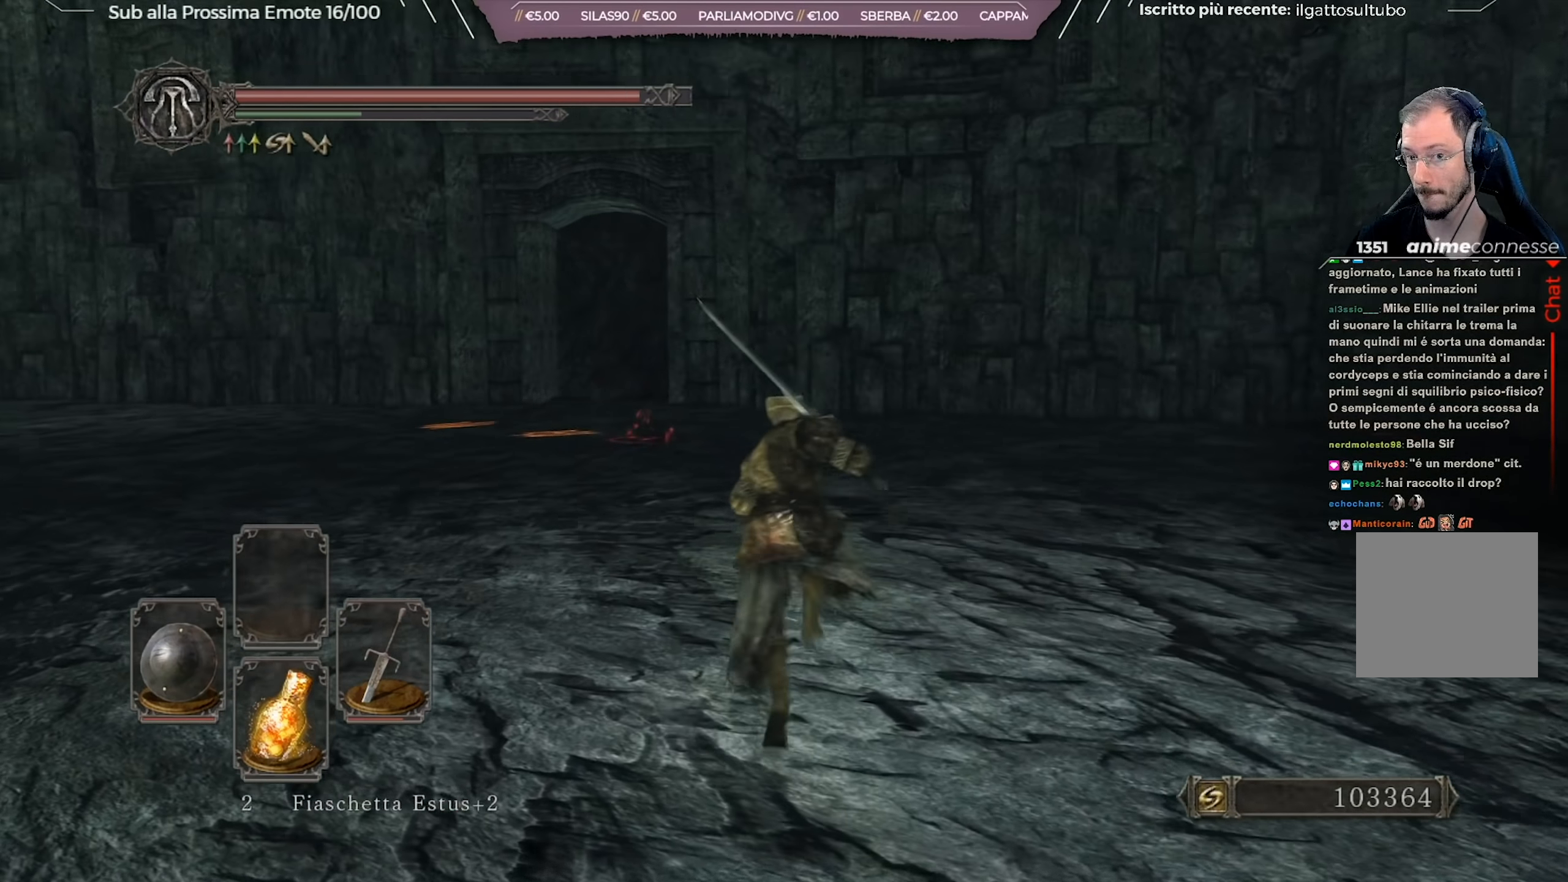
{"buttons": ["B"], "left_stick": "up", "right_stick": "center", "events": [[66, "right_stick", "center"]]}
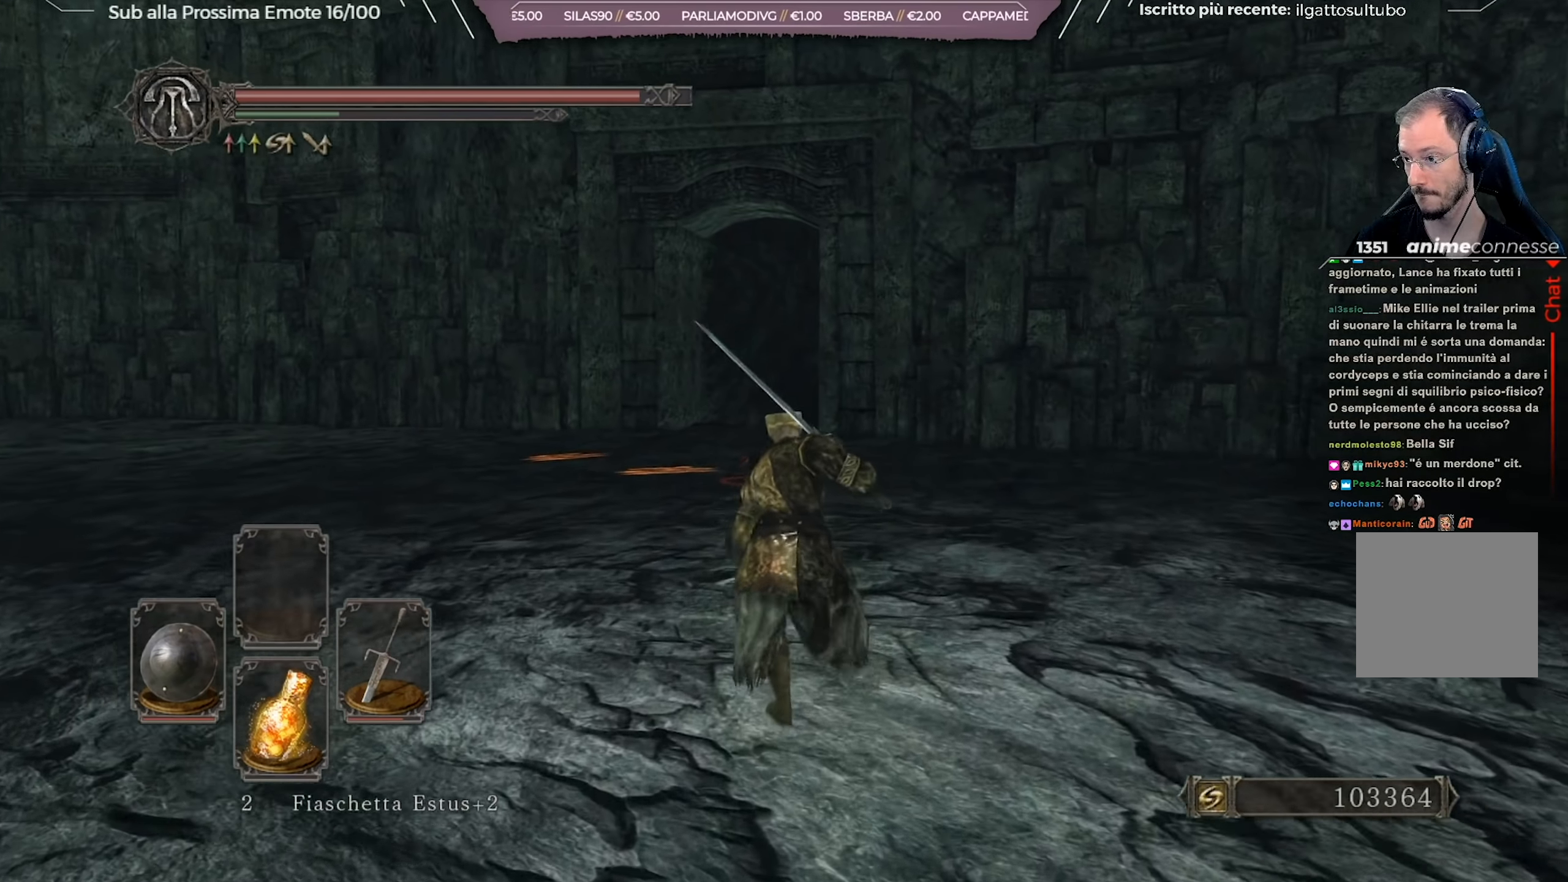
{"buttons": ["B"], "left_stick": "up", "right_stick": "center", "events": []}
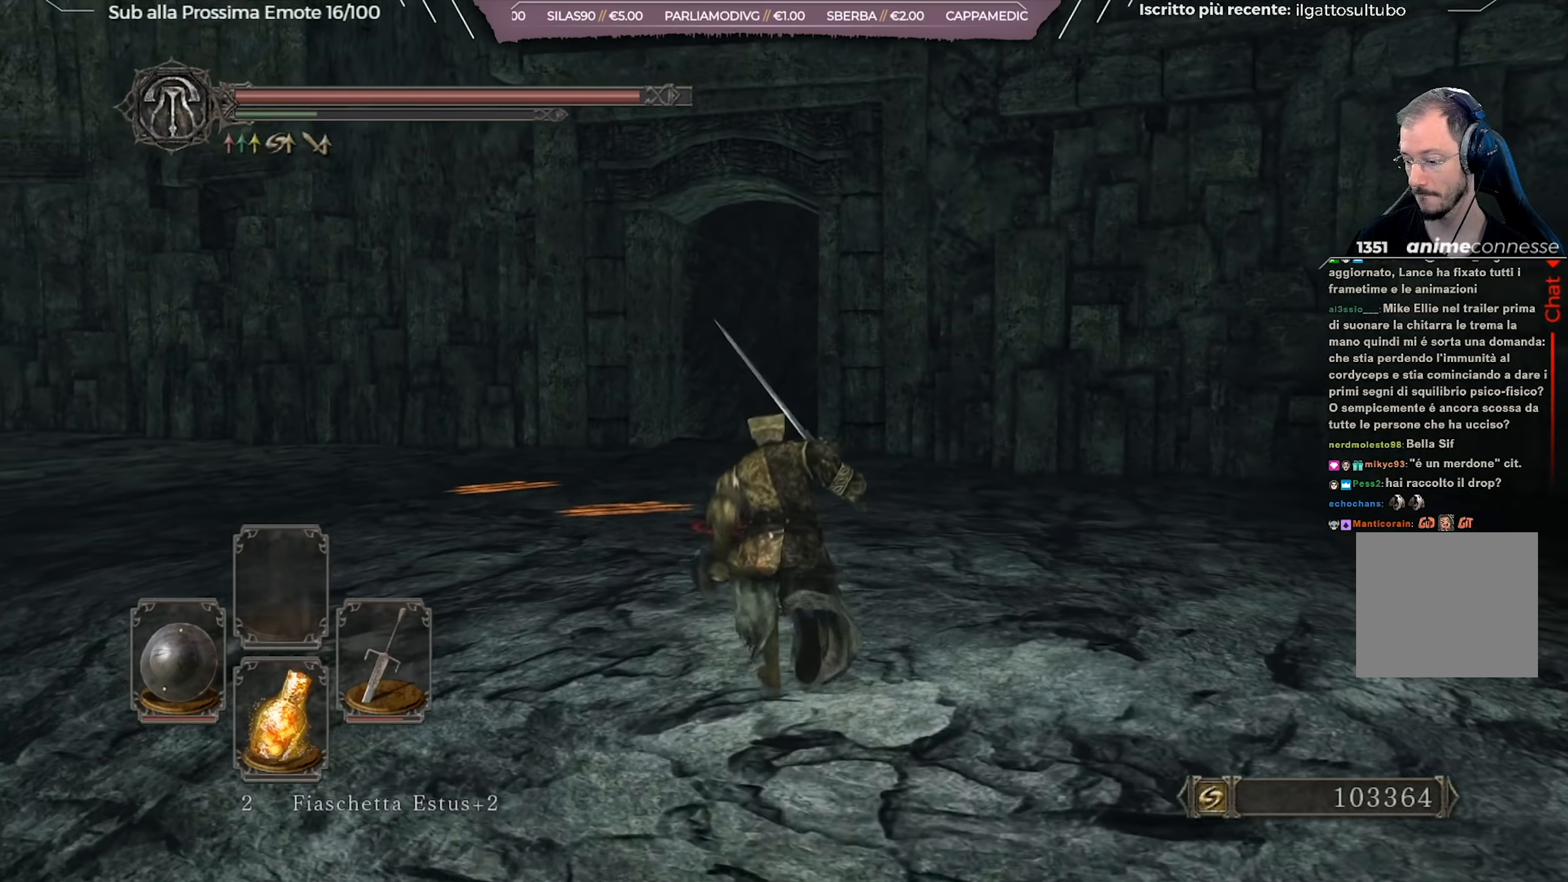
{"buttons": [], "left_stick": "up", "right_stick": "center", "events": [[367, "B", "up"]]}
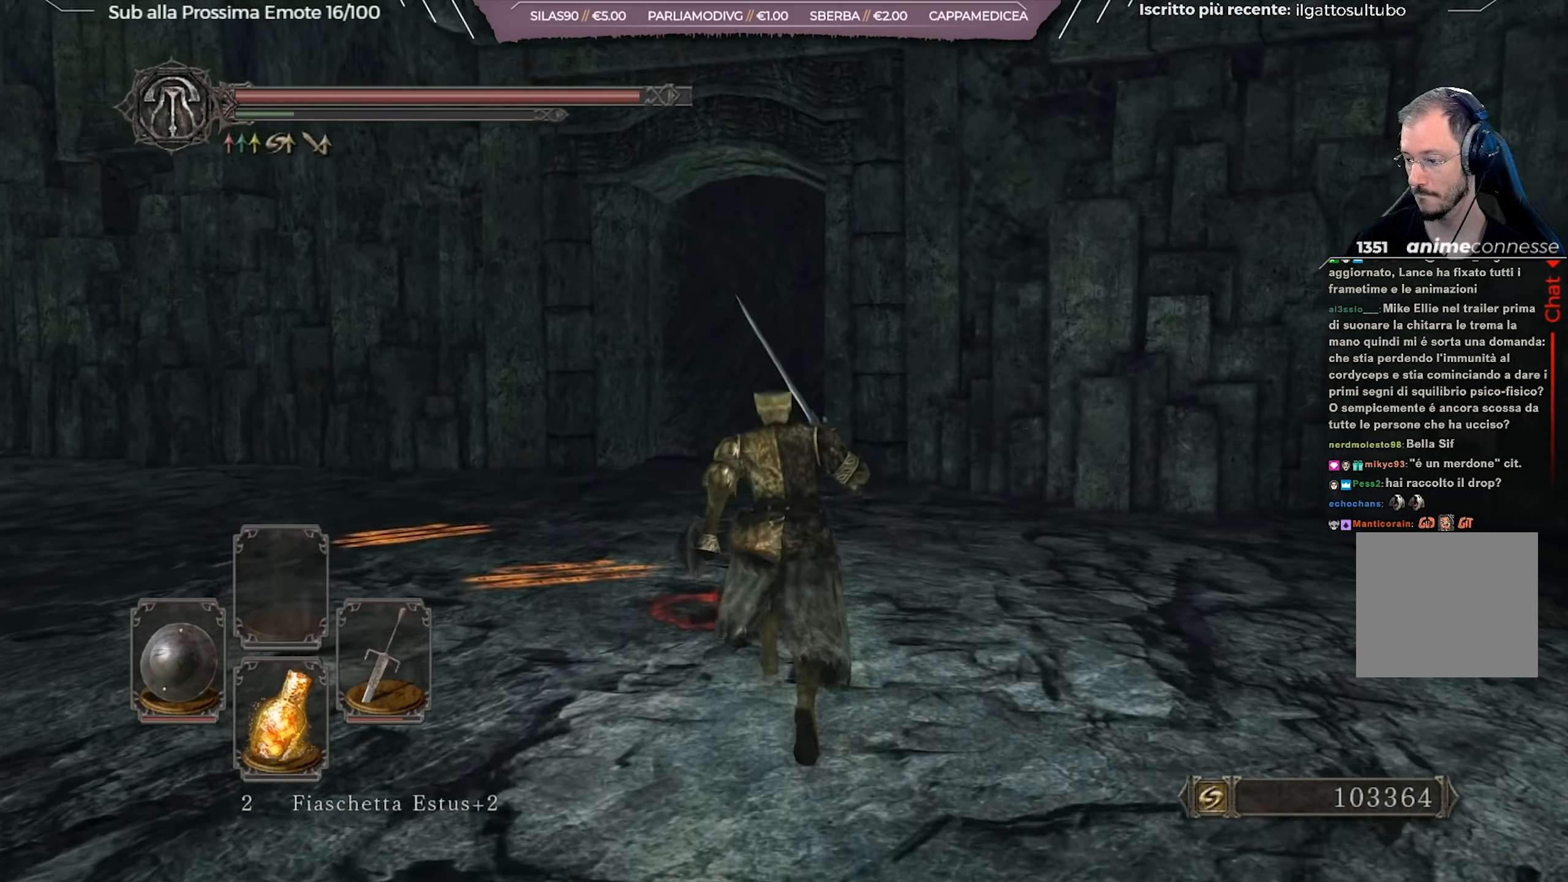
{"buttons": [], "left_stick": "up", "right_stick": "center", "events": []}
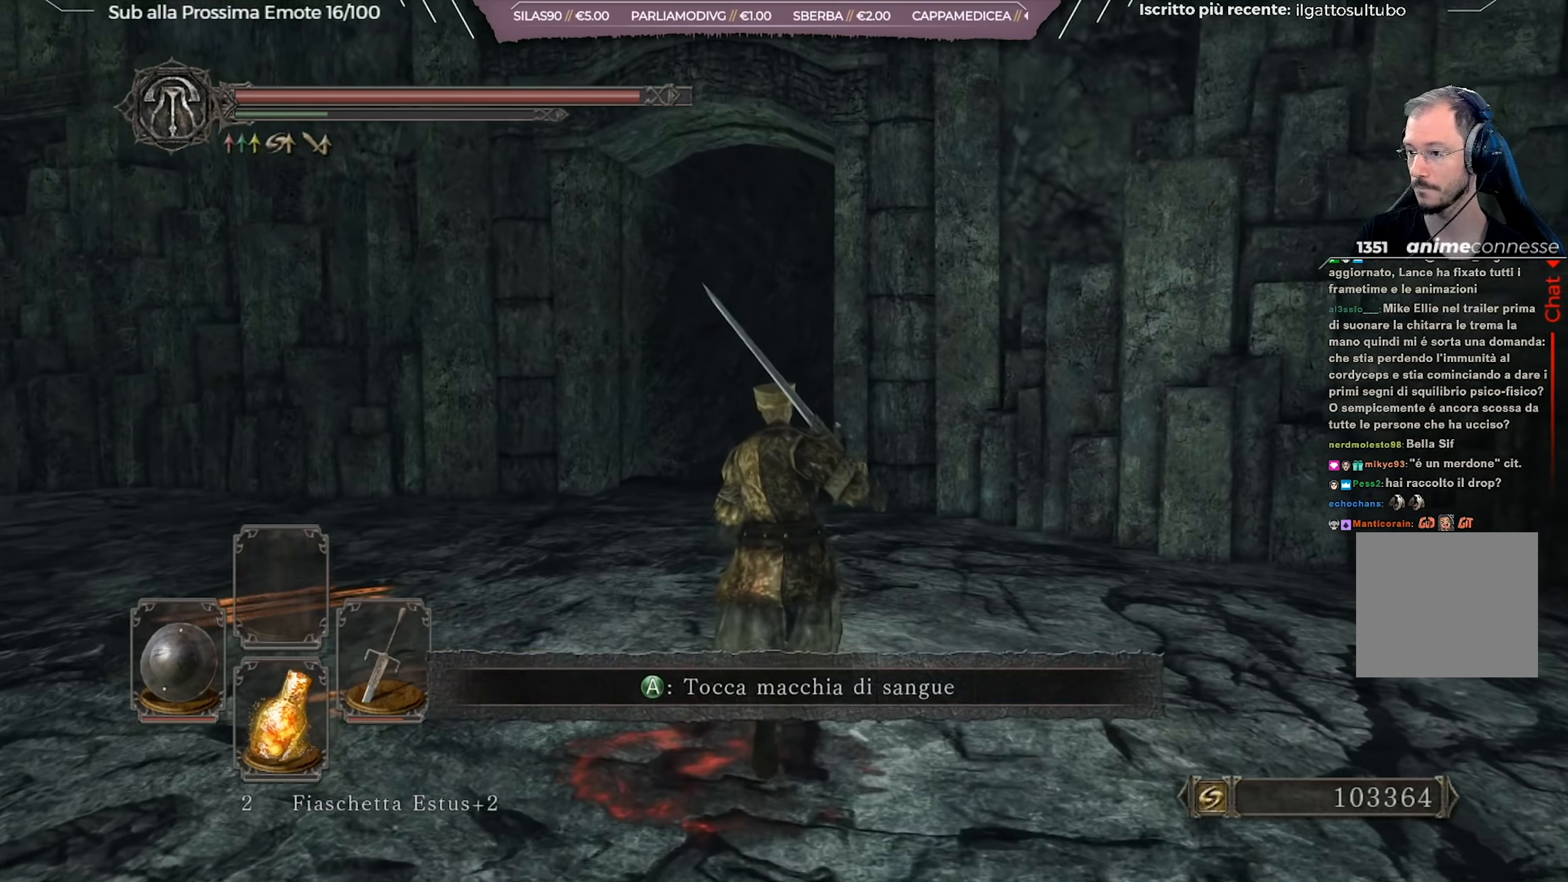
{"buttons": [], "left_stick": "center", "right_stick": "center", "events": [[133, "left_stick", "center"]]}